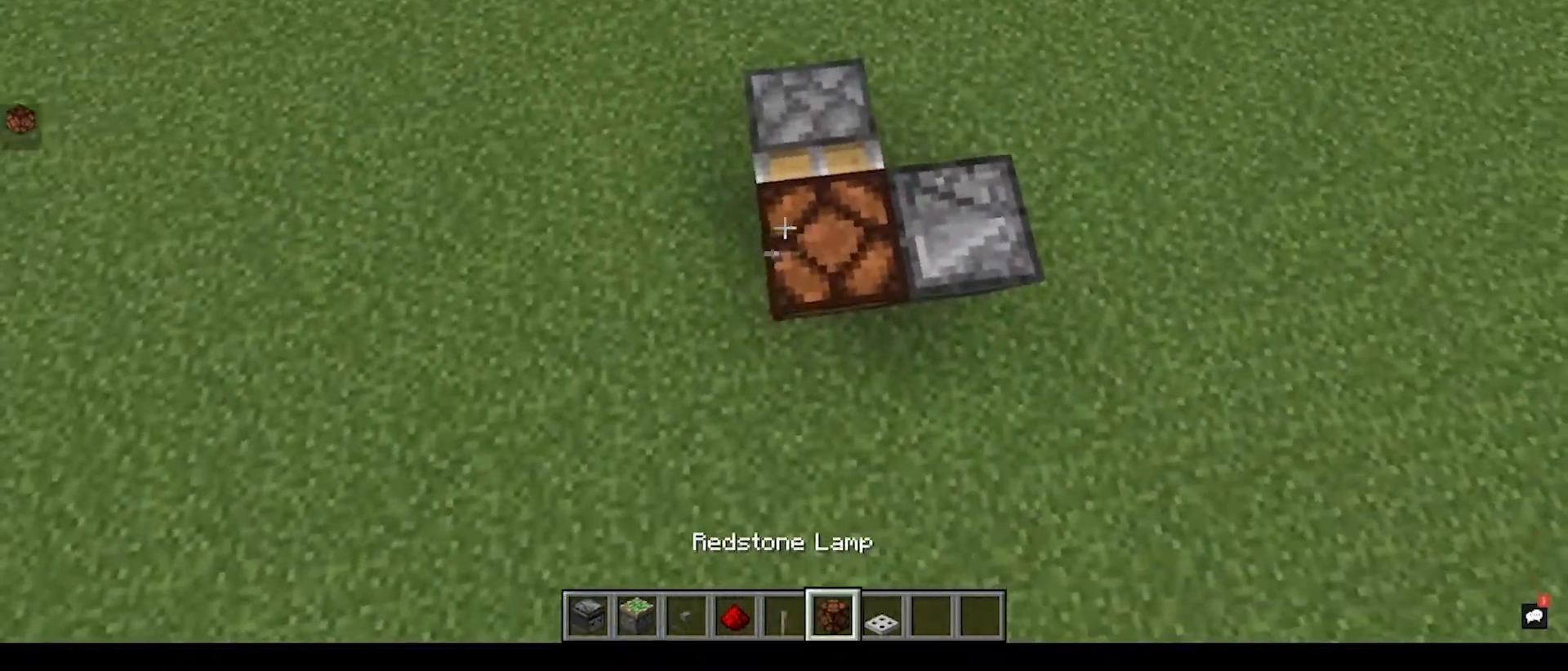
Gameplay with keyboard and mouse; each line is a JSON object with the keys and mouse buttons held at the frame after it. "events" lists presses ("down") and releases ("up") of "a", "d", "s", "space", "w", "mouse_left" and "mouse_right" between this image and that frame as [ms after this image, input, new state], when the widget could be followed in between. "mouse_left", "mouse_right" = the "left", "right" buttons of the "mouse" list. No other keys are recorded. Fast repeated clicks can show as one long hold. Mouse movement is not recorded.
{"keys": ["d", "w"], "mouse": [], "events": [[133, "d", "up"], [150, "w", "up"], [350, "mouse_left", "down"], [467, "d", "down"], [467, "w", "down"], [483, "mouse_left", "up"]]}
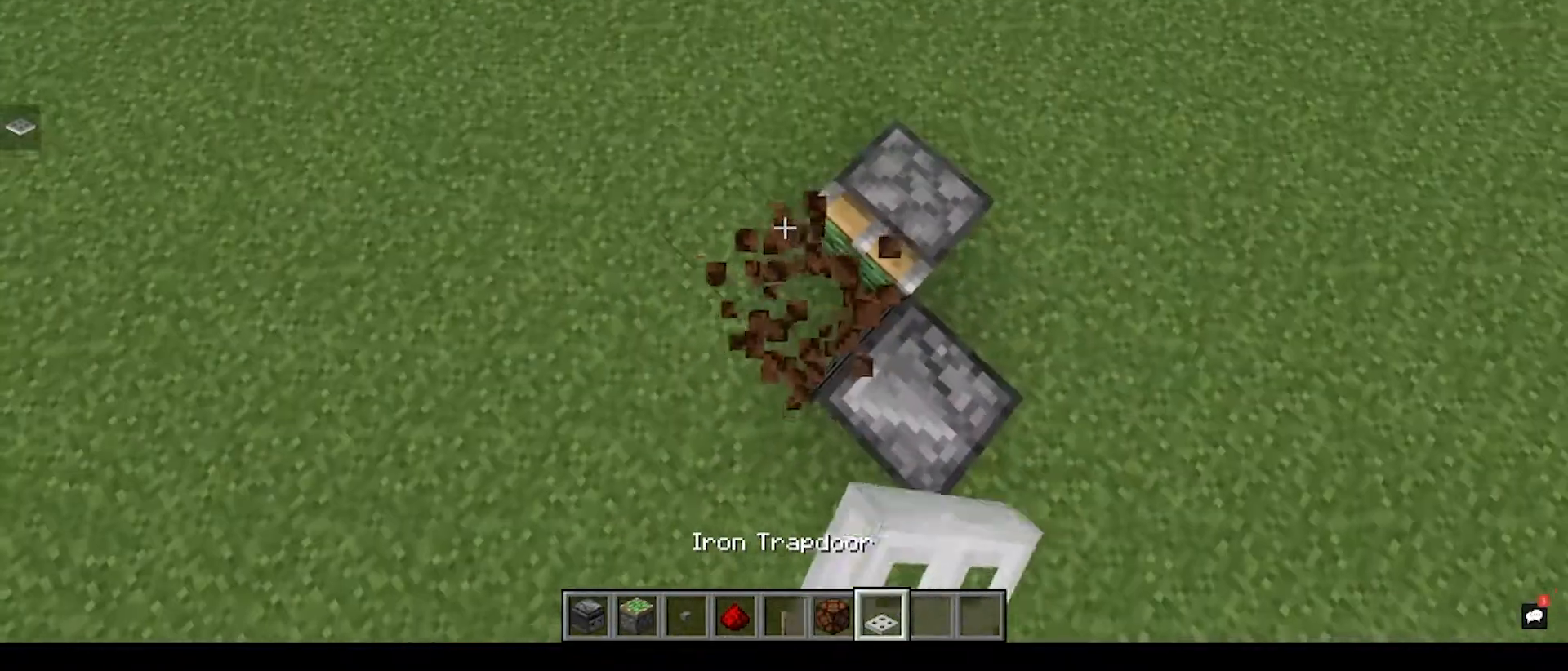
{"keys": ["s"], "mouse": [], "events": [[200, "w", "up"], [283, "d", "up"], [317, "s", "down"]]}
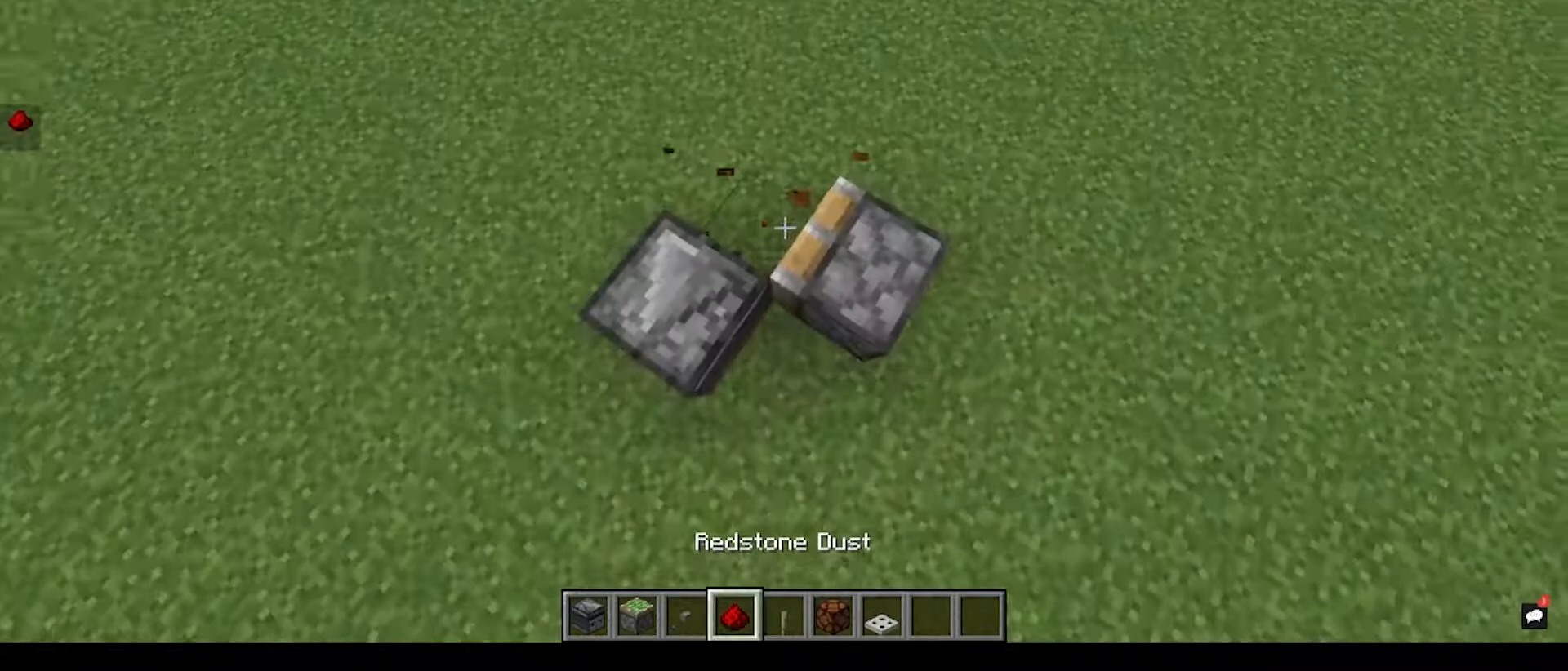
{"keys": [], "mouse": [], "events": [[83, "s", "up"]]}
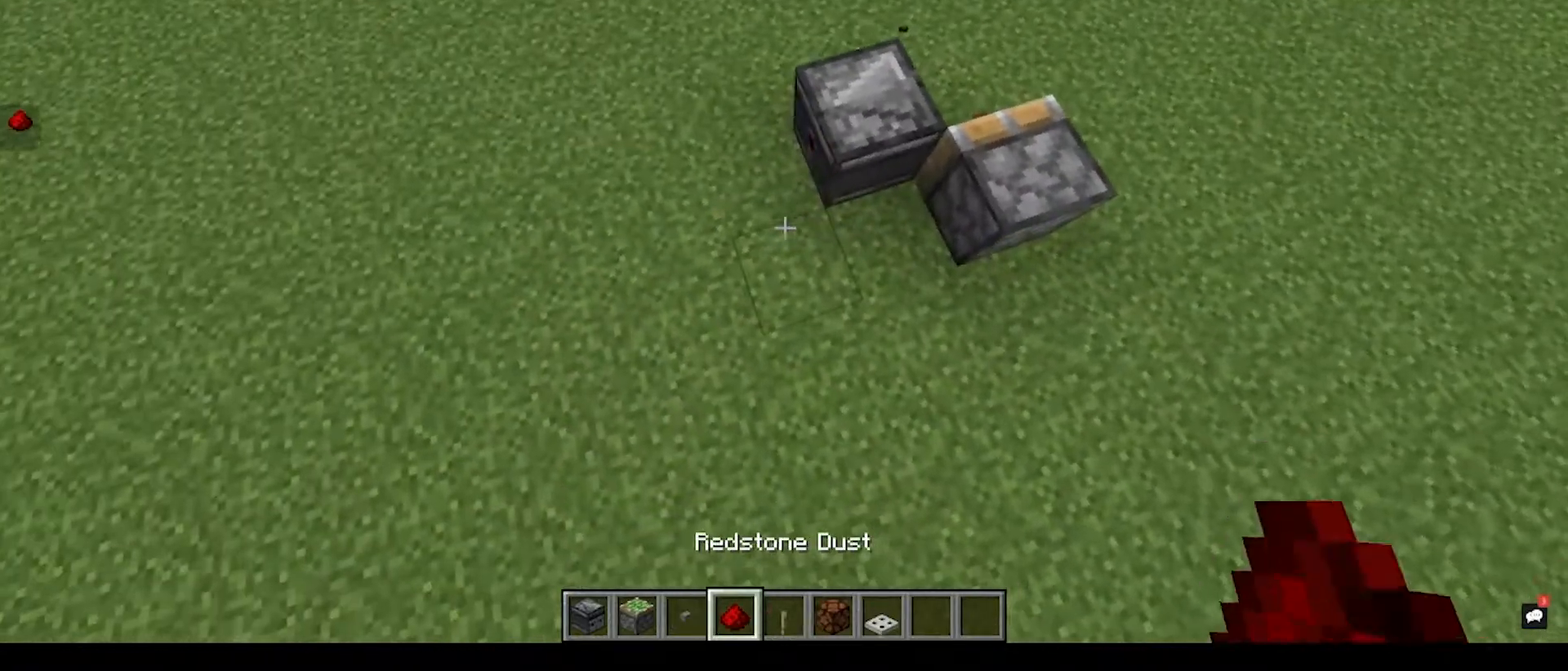
{"keys": [], "mouse": ["right"], "events": [[233, "mouse_right", "down"]]}
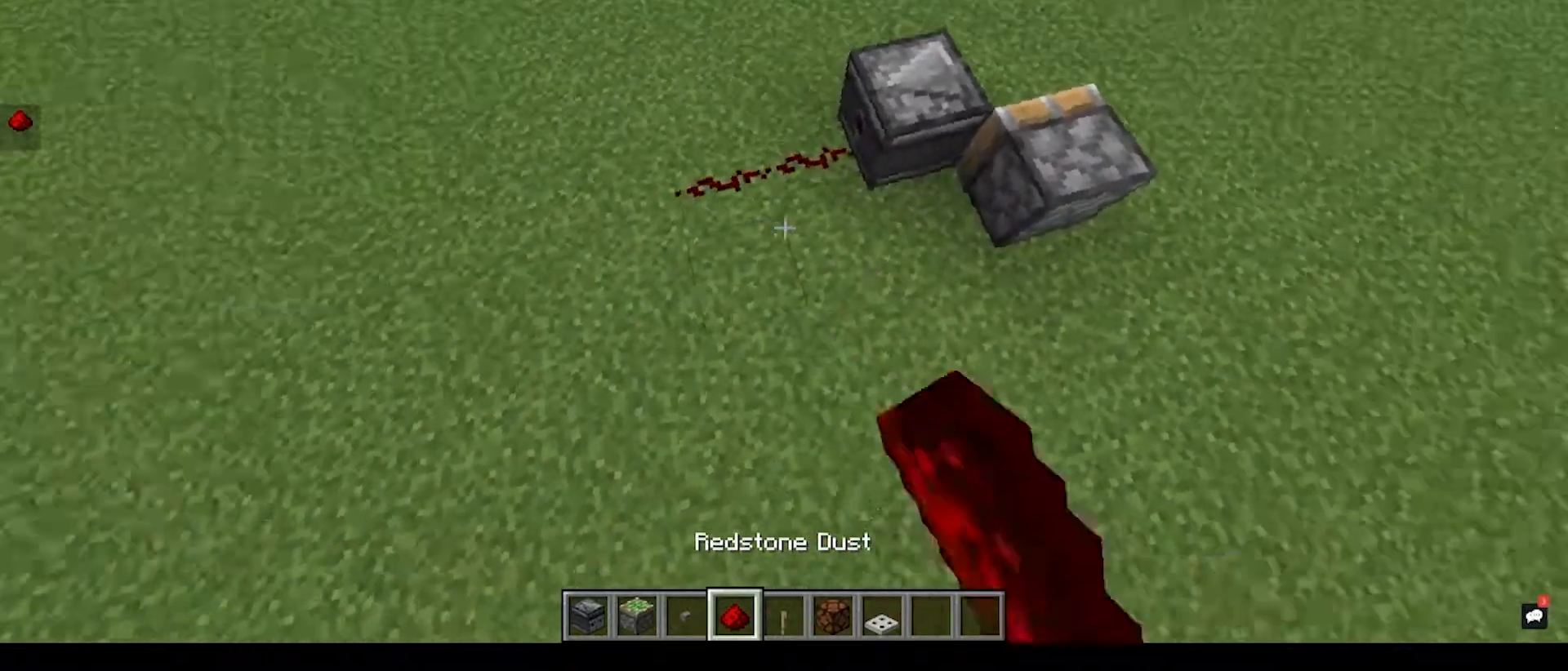
{"keys": ["w"], "mouse": ["left"], "events": [[67, "mouse_right", "up"], [367, "mouse_left", "down"], [400, "w", "down"]]}
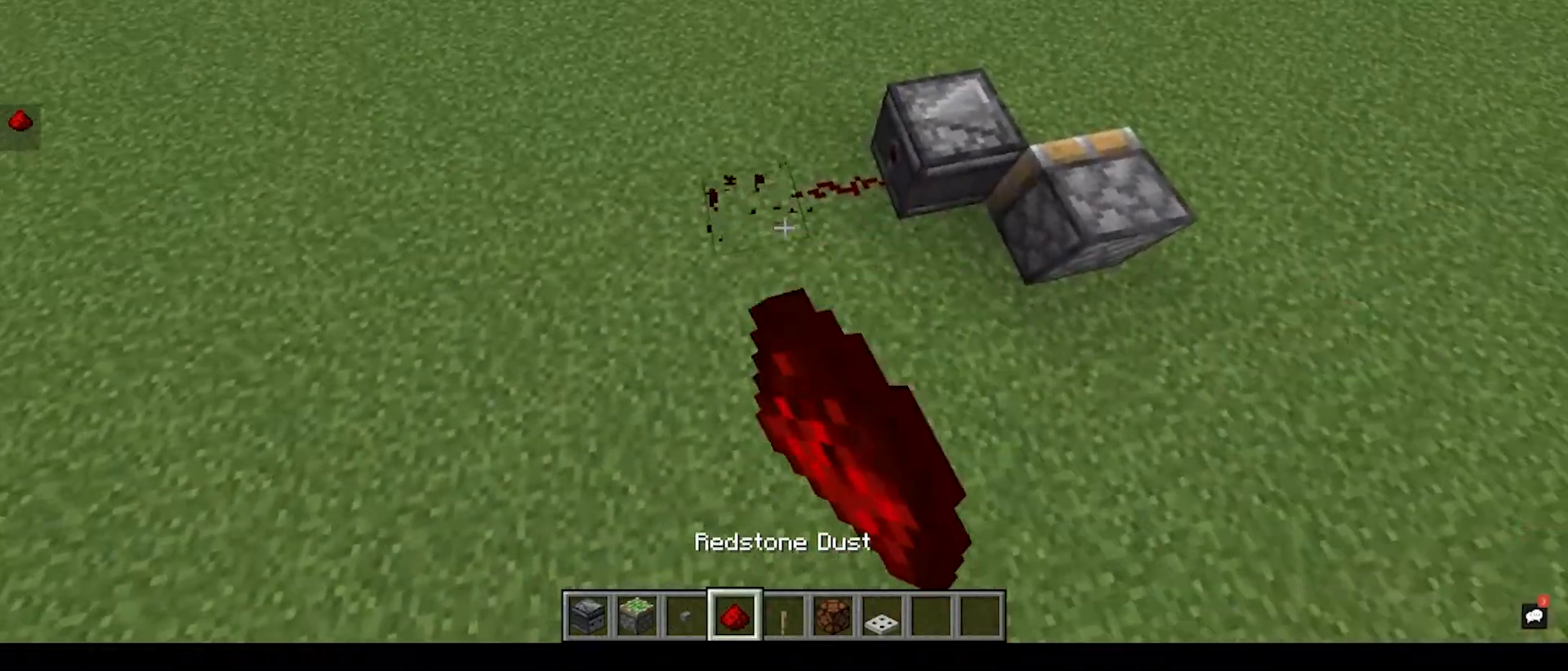
{"keys": [], "mouse": [], "events": [[33, "mouse_left", "up"], [67, "w", "up"], [150, "mouse_right", "down"], [433, "mouse_right", "up"]]}
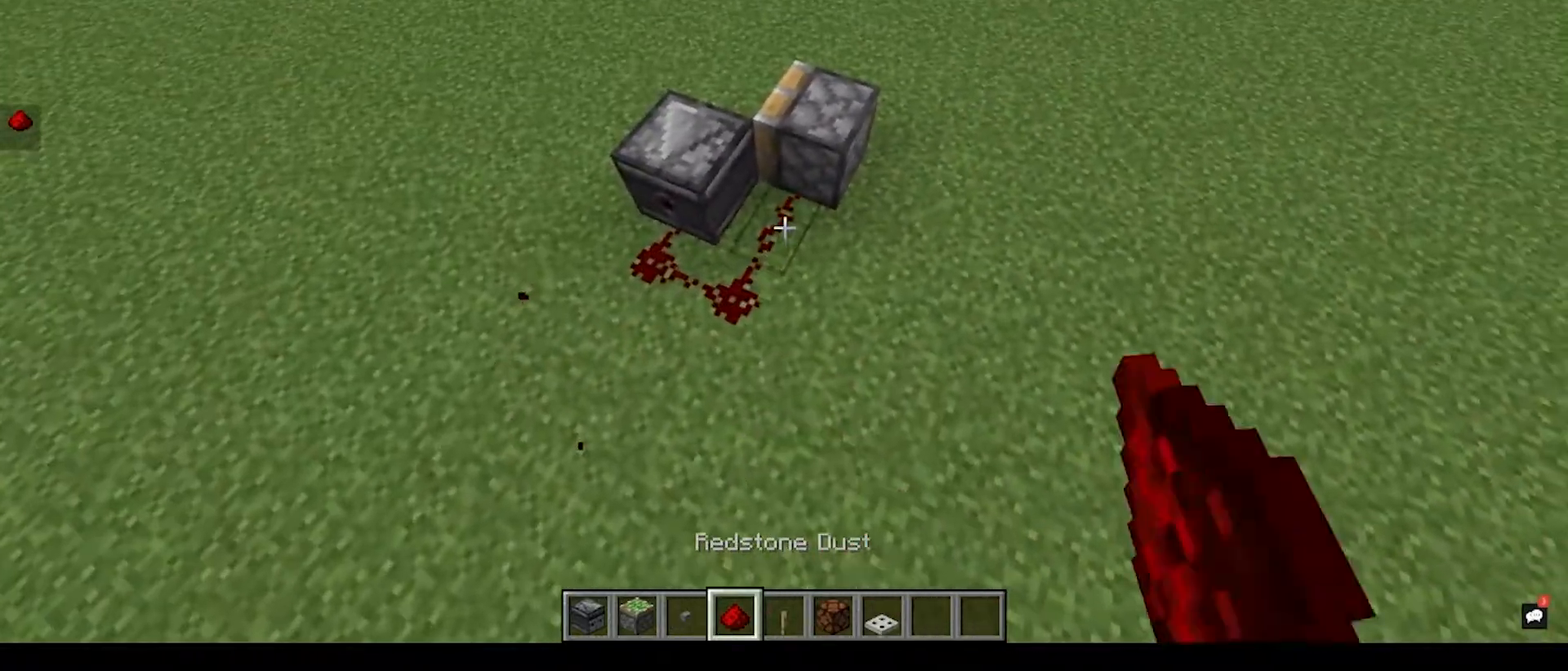
{"keys": ["d", "w"], "mouse": [], "events": [[367, "d", "down"], [383, "w", "down"]]}
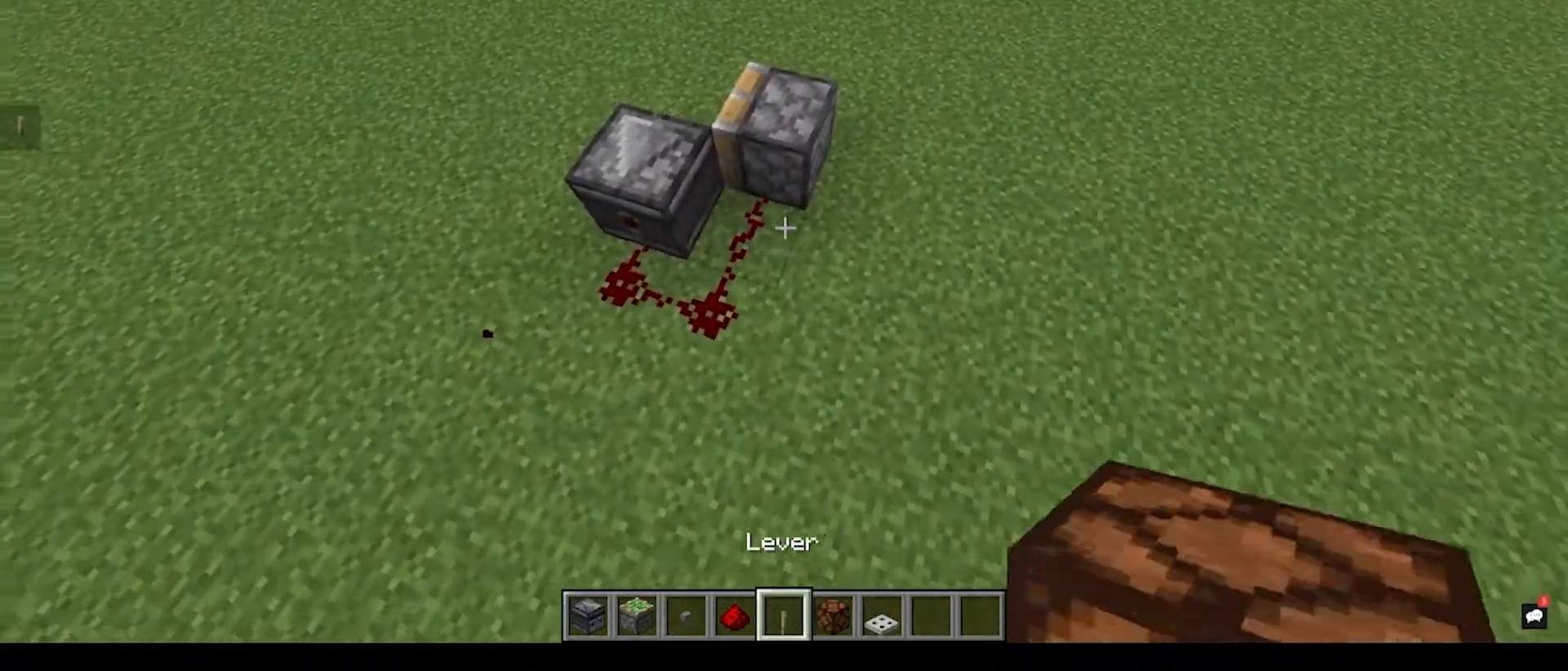
{"keys": [], "mouse": [], "events": [[50, "d", "up"], [117, "w", "up"]]}
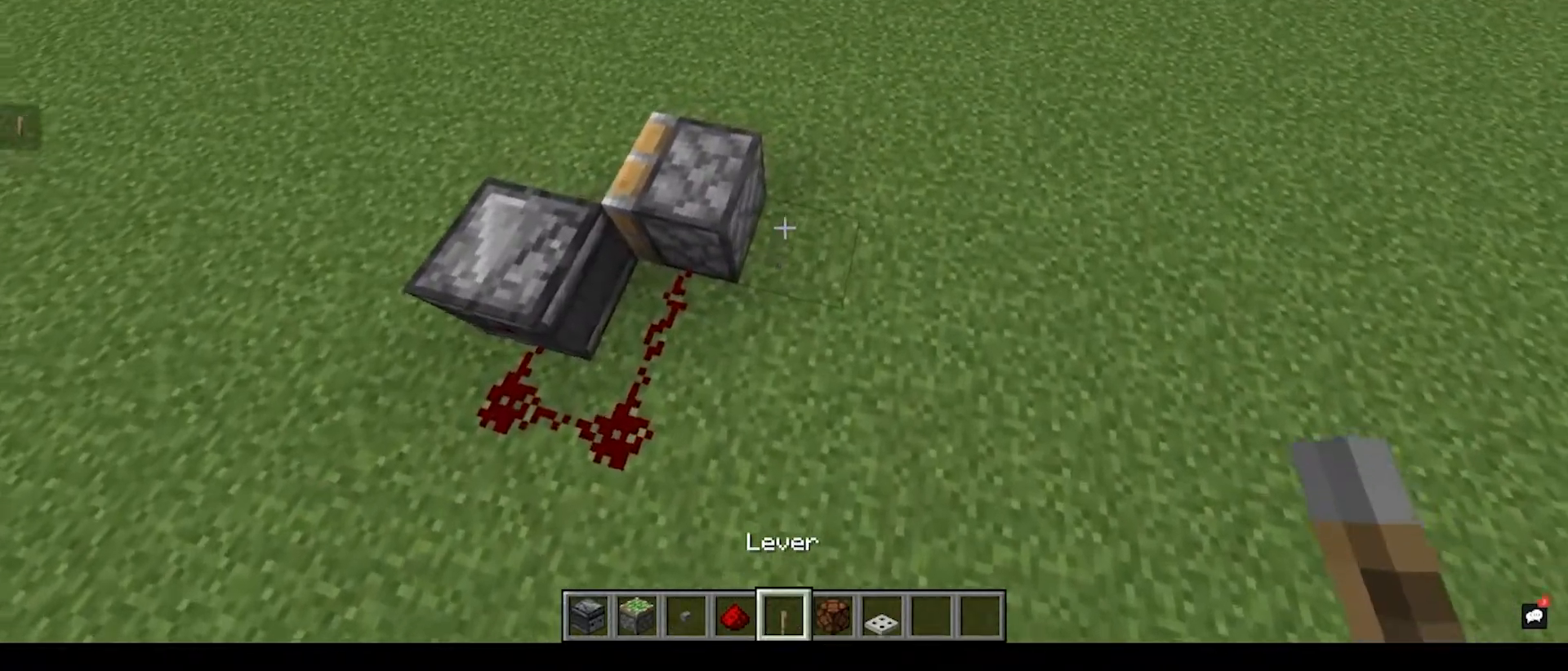
{"keys": [], "mouse": [], "events": [[33, "mouse_right", "down"], [217, "mouse_right", "up"], [300, "a", "down"], [433, "a", "up"]]}
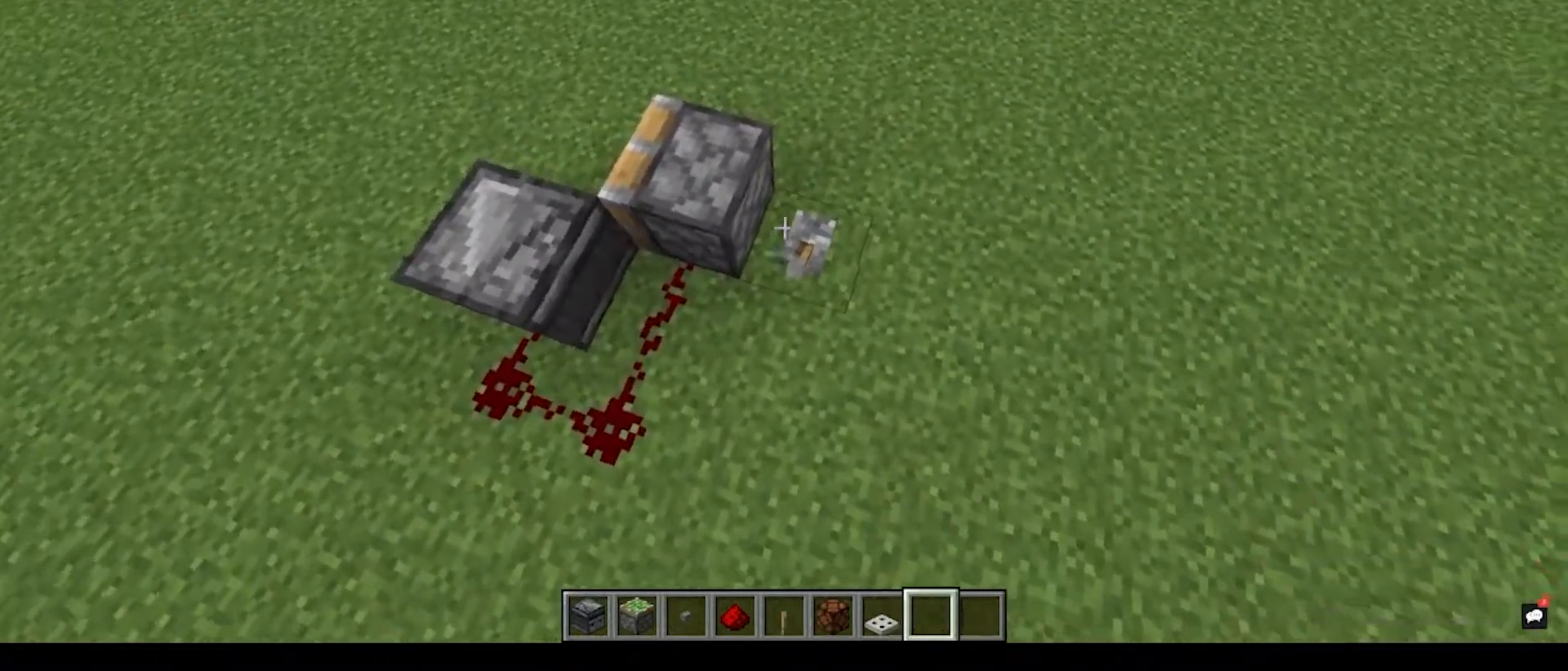
{"keys": [], "mouse": [], "events": []}
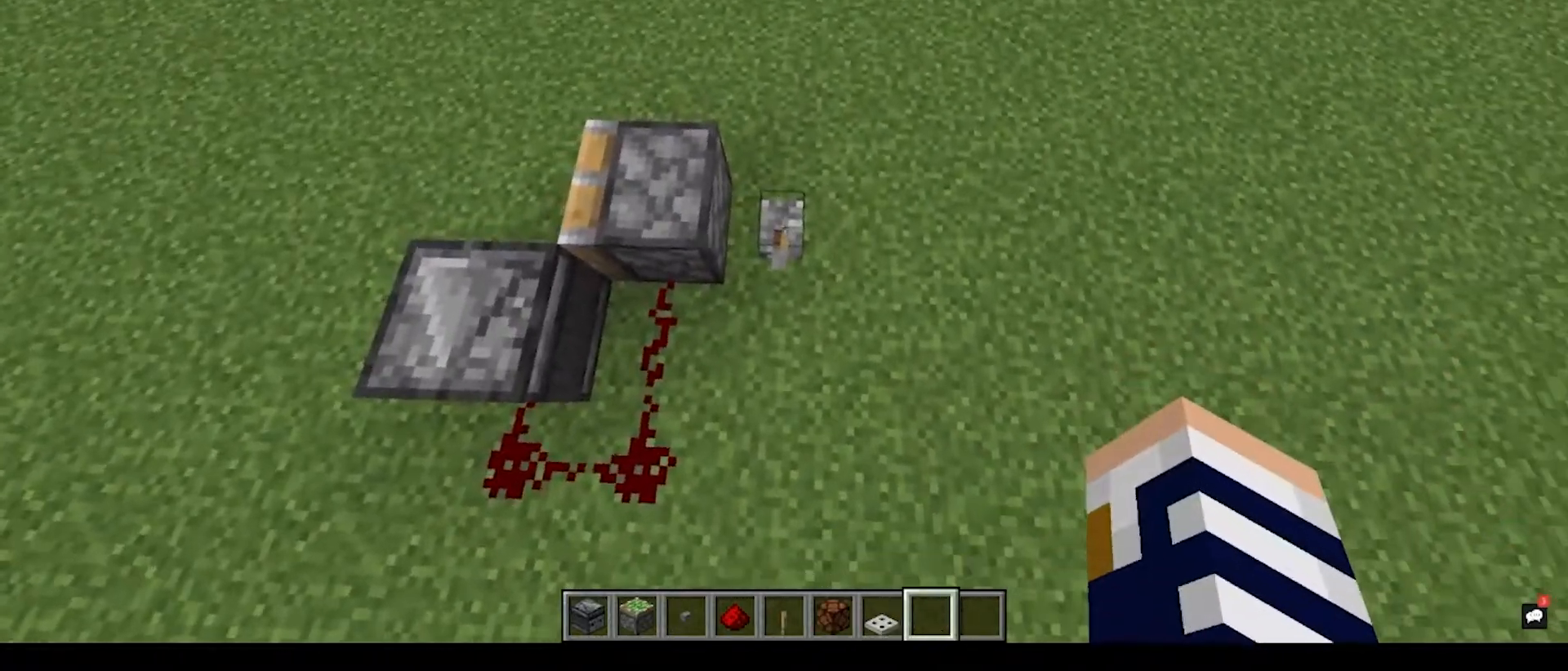
{"keys": [], "mouse": [], "events": []}
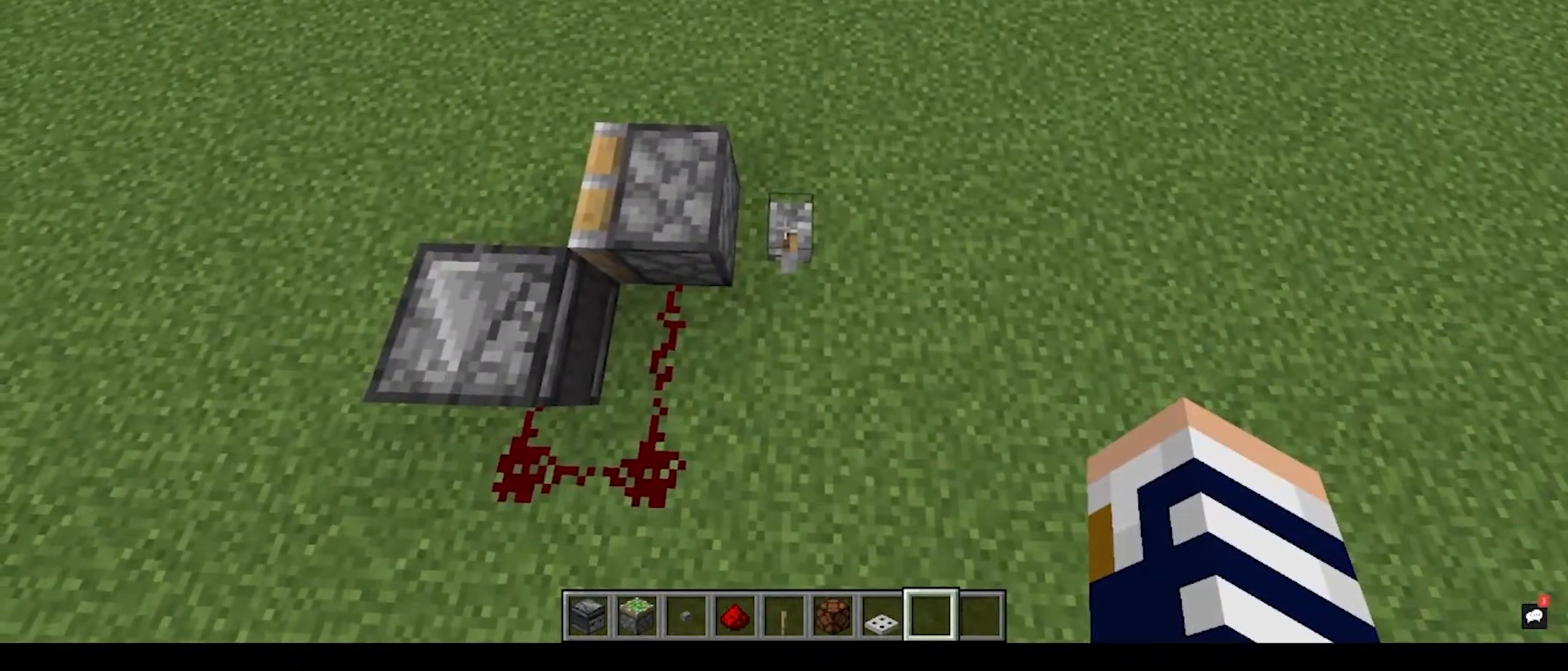
{"keys": [], "mouse": [], "events": [[367, "mouse_left", "down"], [500, "mouse_left", "up"]]}
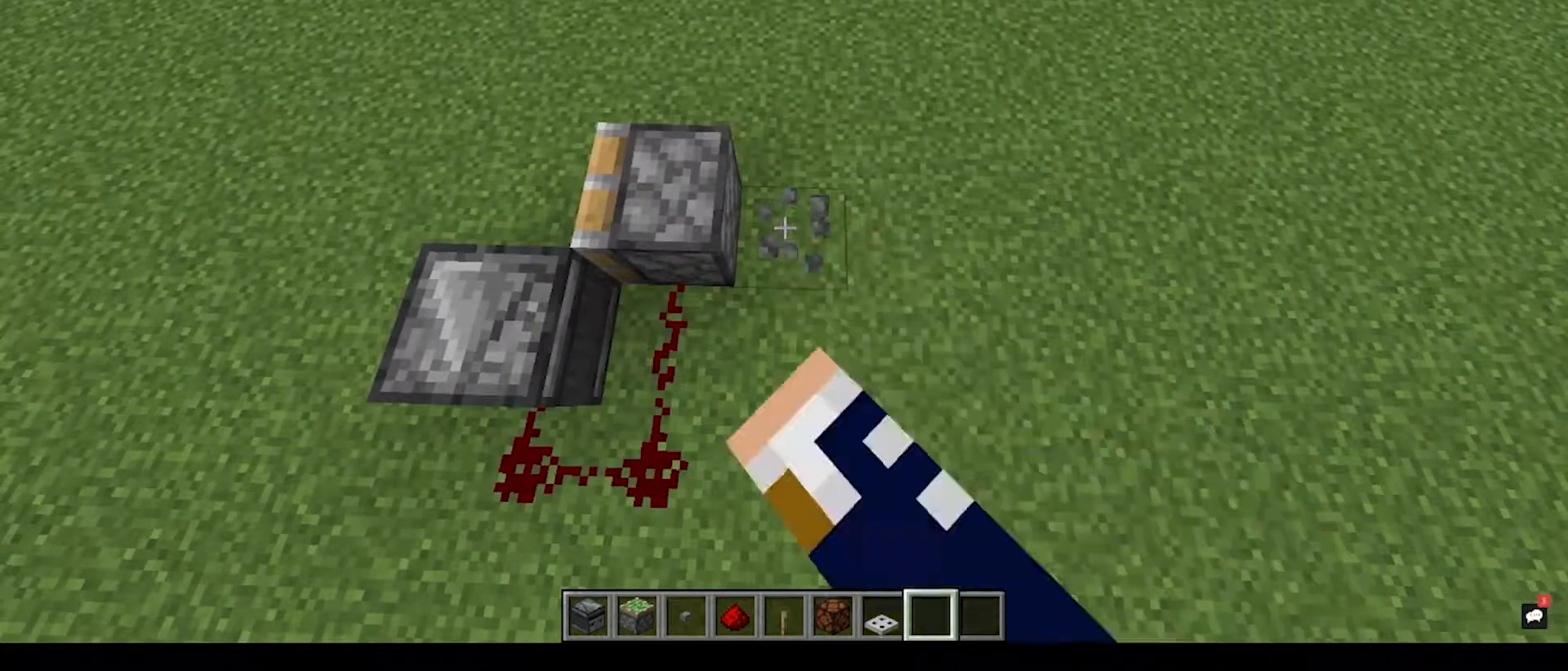
{"keys": [], "mouse": ["right"], "events": [[433, "mouse_right", "down"]]}
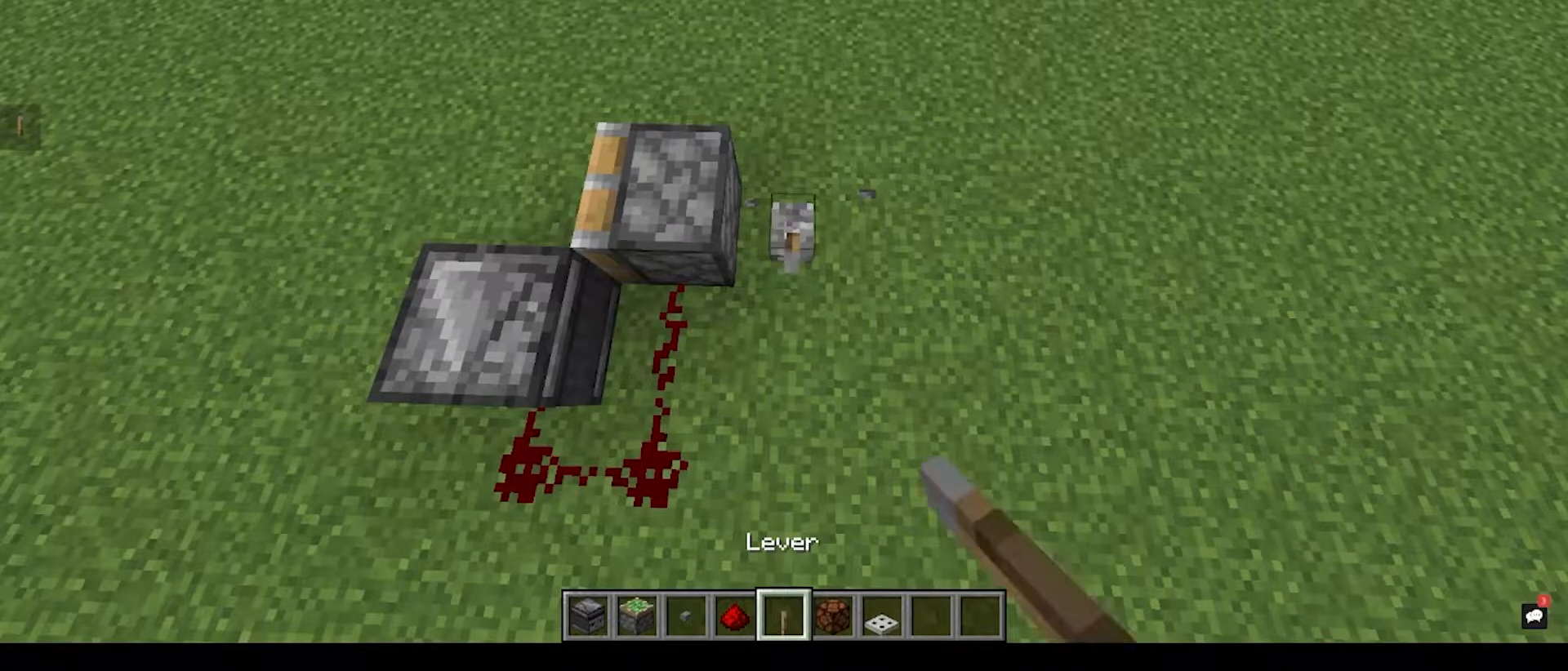
{"keys": [], "mouse": ["left"], "events": [[67, "mouse_right", "up"], [417, "mouse_left", "down"]]}
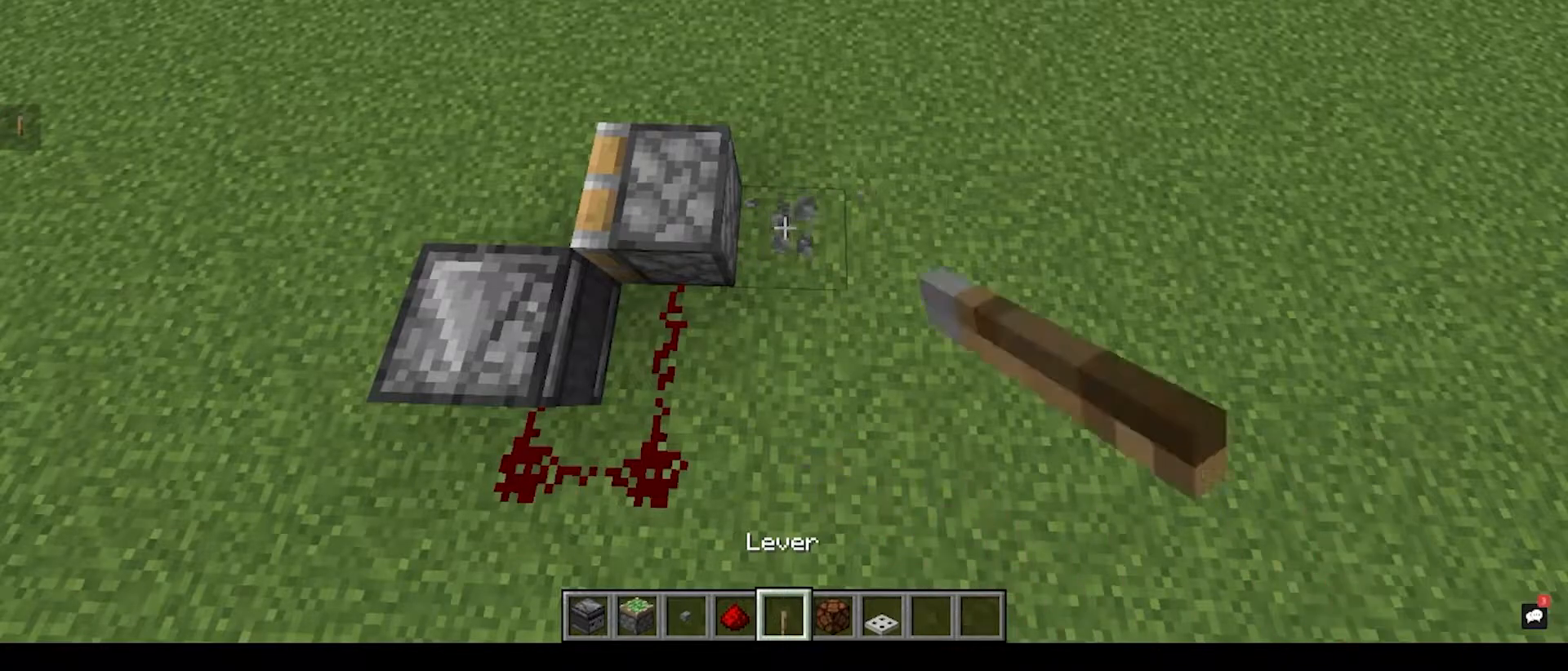
{"keys": ["d"], "mouse": [], "events": [[50, "mouse_left", "up"], [283, "mouse_right", "down"], [333, "d", "down"], [433, "mouse_right", "up"]]}
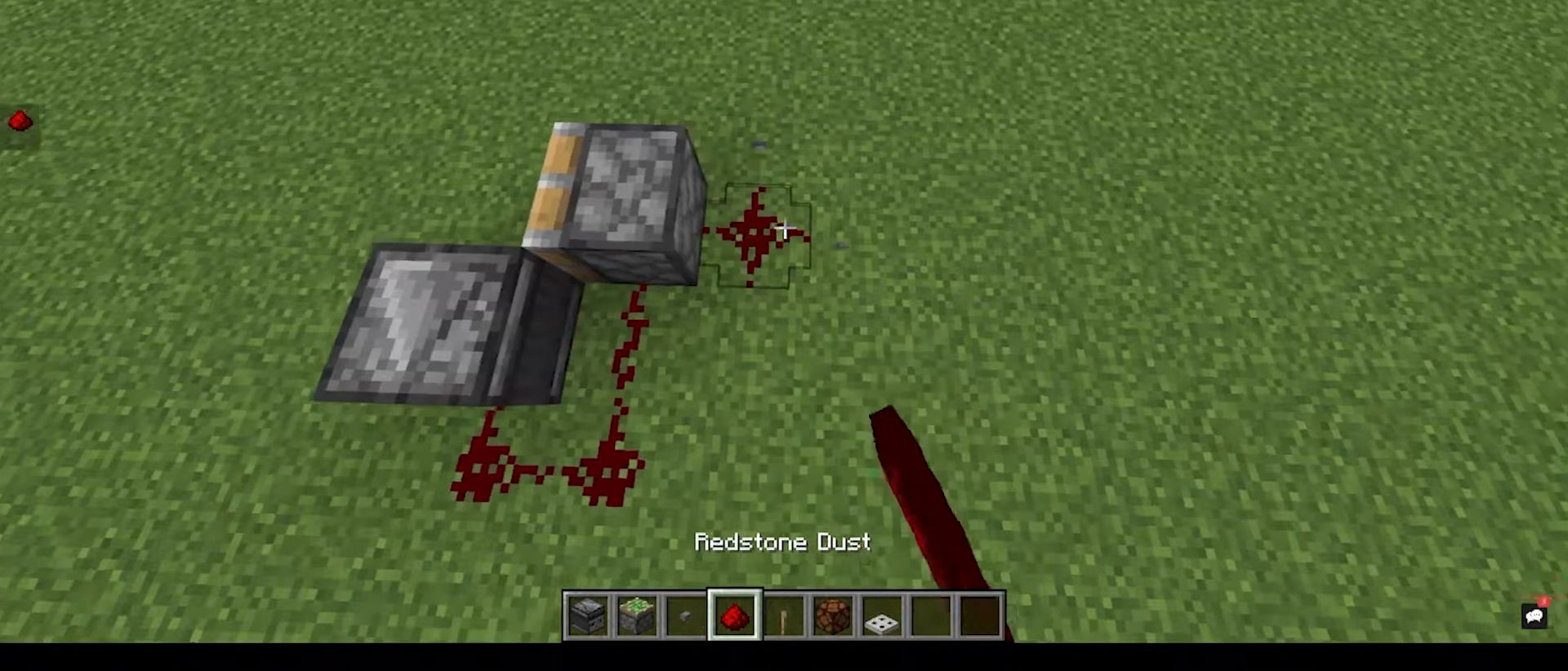
{"keys": [], "mouse": [], "events": [[83, "d", "up"], [217, "mouse_right", "down"], [333, "mouse_right", "up"]]}
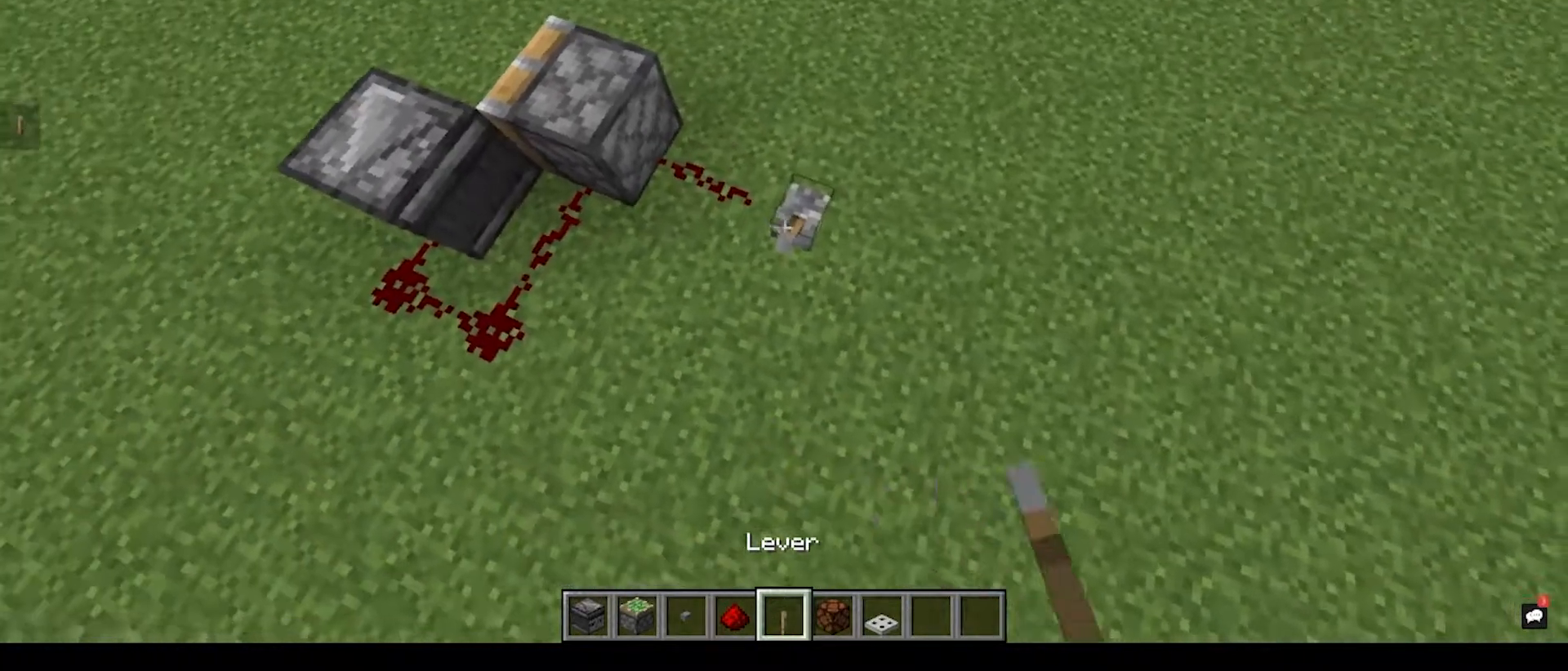
{"keys": [], "mouse": [], "events": [[350, "mouse_left", "down"], [500, "mouse_left", "up"]]}
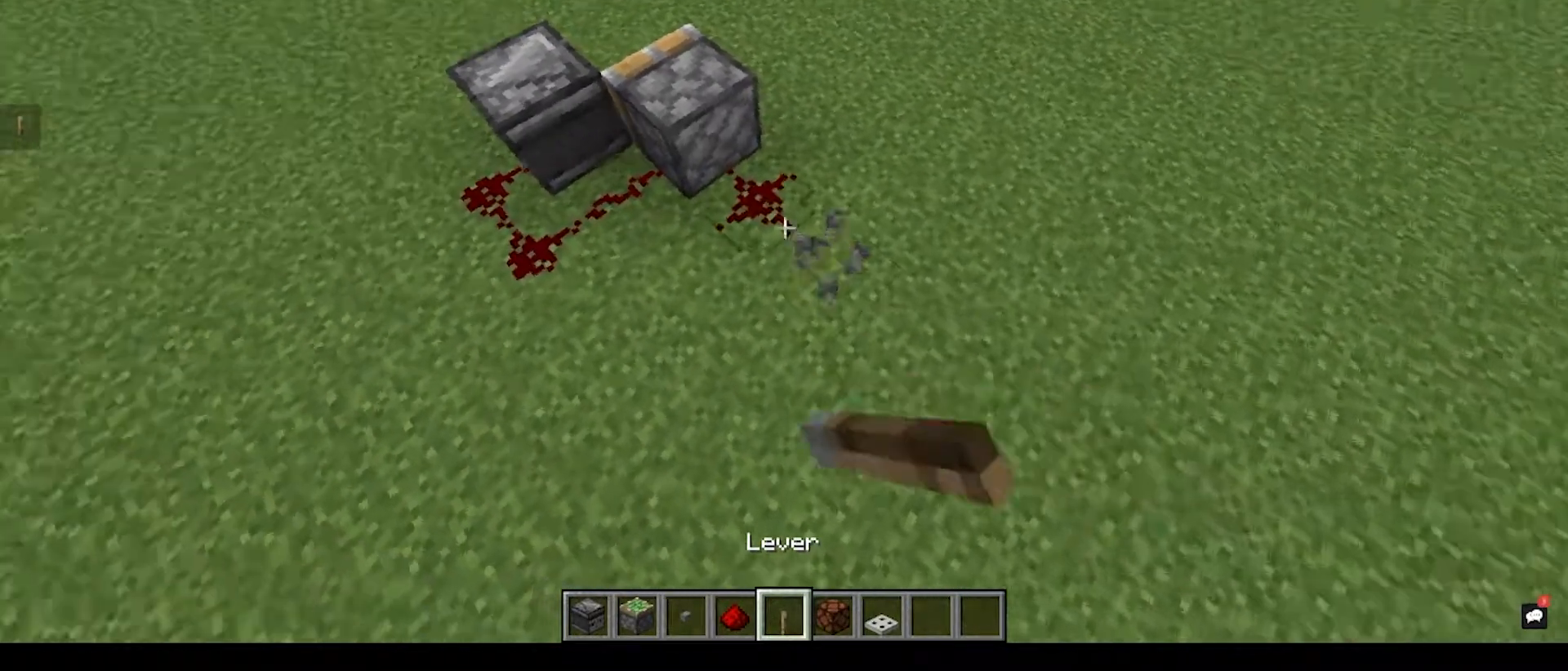
{"keys": ["a", "w"], "mouse": [], "events": [[233, "mouse_left", "down"], [383, "mouse_left", "up"], [433, "a", "down"], [450, "w", "down"]]}
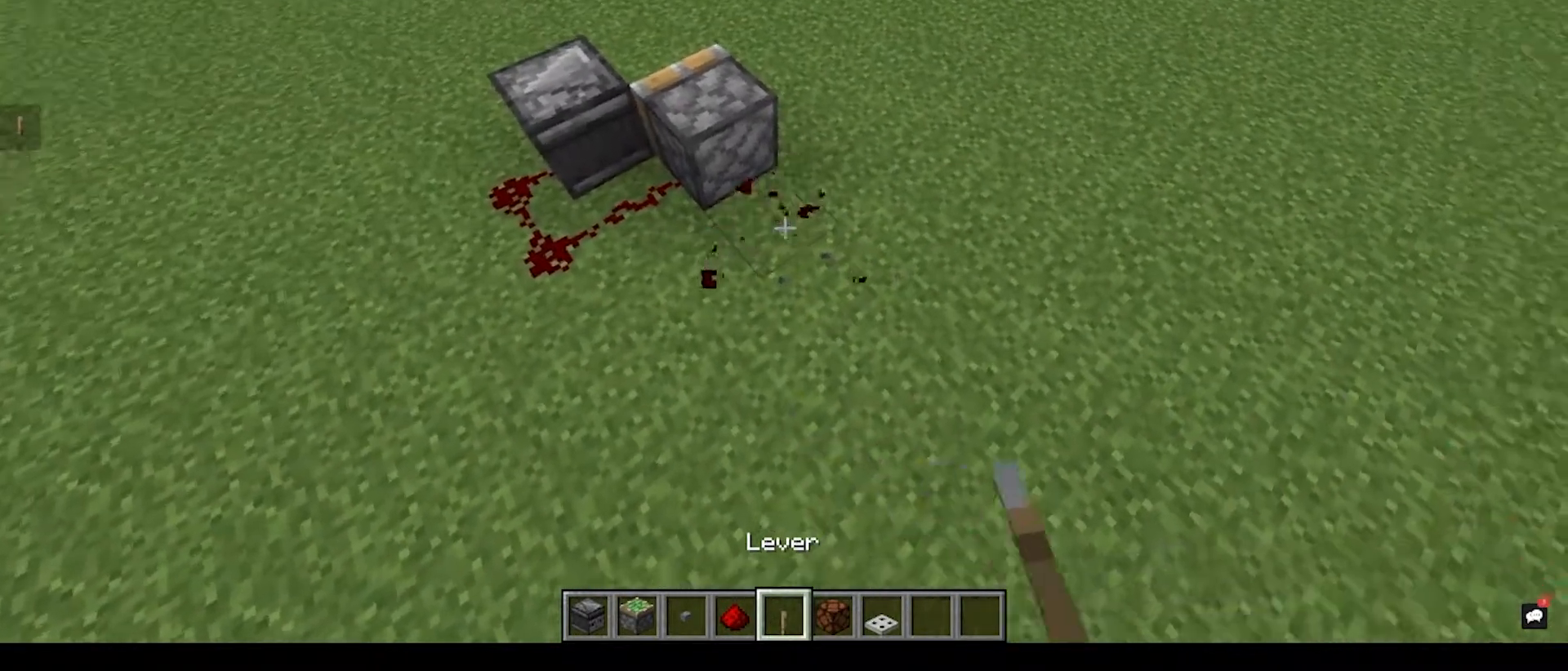
{"keys": [], "mouse": [], "events": [[117, "a", "up"], [133, "mouse_right", "down"], [133, "w", "up"], [267, "mouse_right", "up"]]}
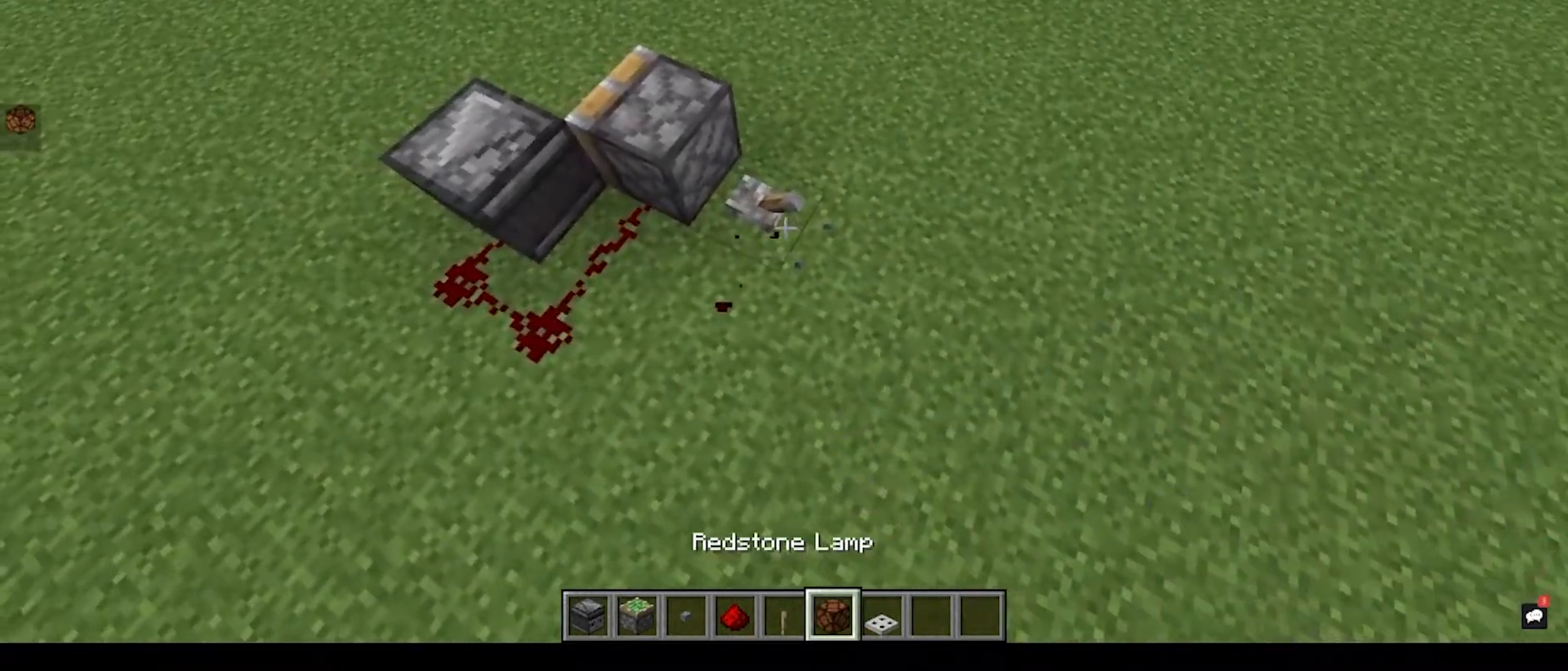
{"keys": [], "mouse": [], "events": []}
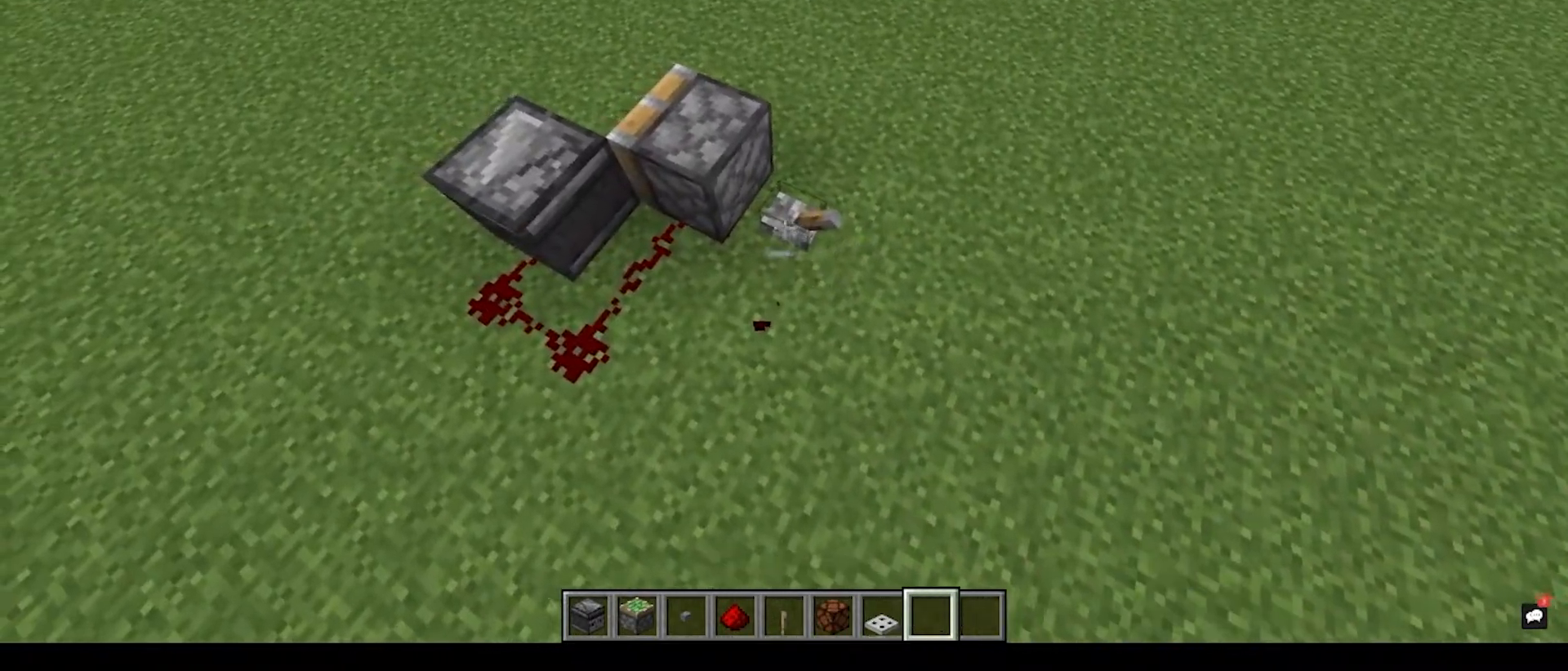
{"keys": [], "mouse": [], "events": []}
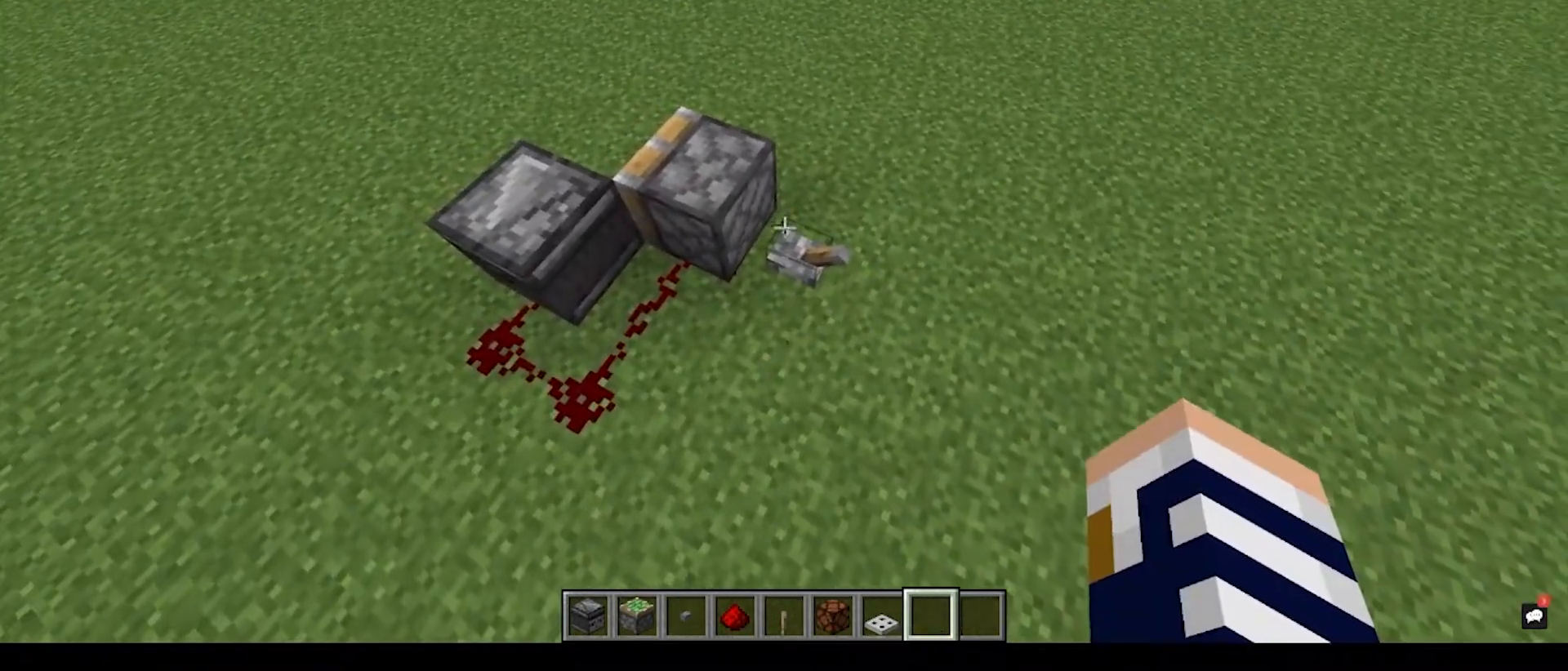
{"keys": [], "mouse": [], "events": []}
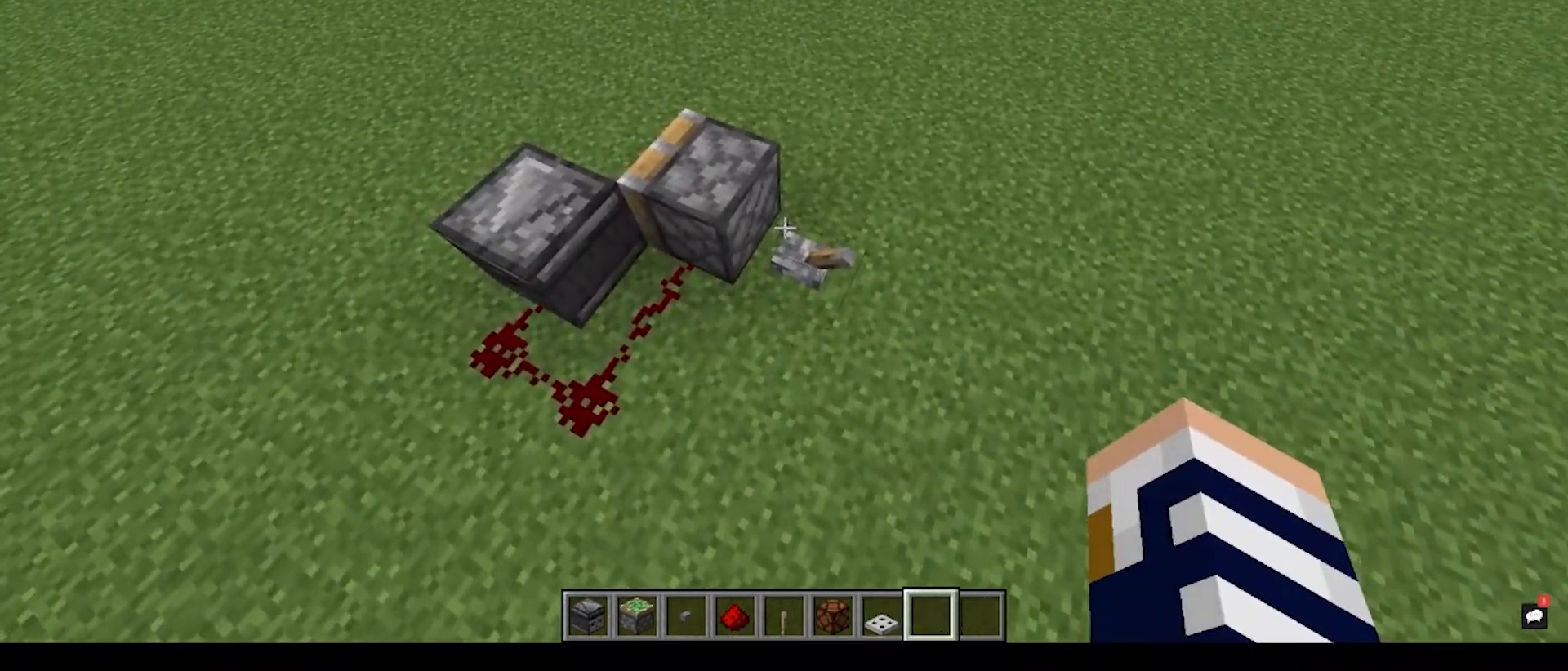
{"keys": [], "mouse": [], "events": [[350, "mouse_right", "down"], [500, "mouse_right", "up"]]}
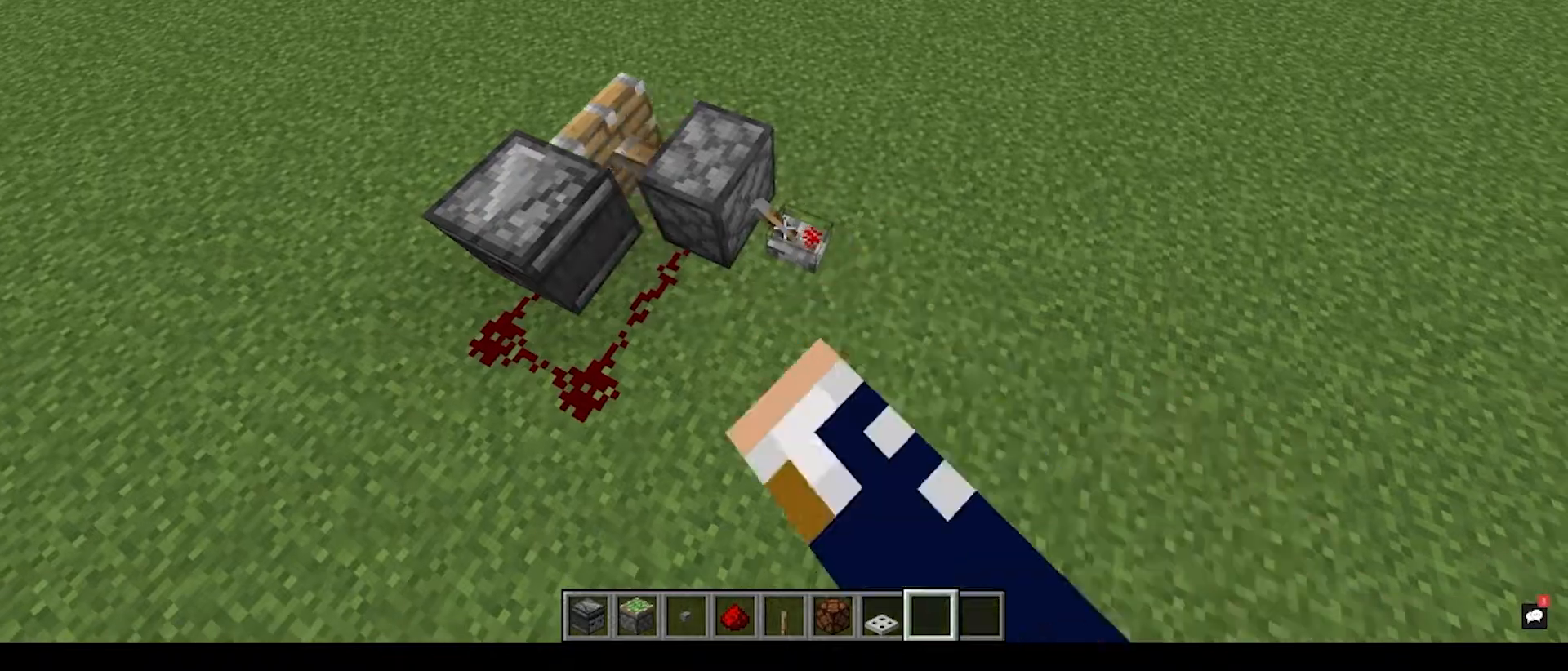
{"keys": [], "mouse": [], "events": [[33, "s", "down"], [350, "s", "up"]]}
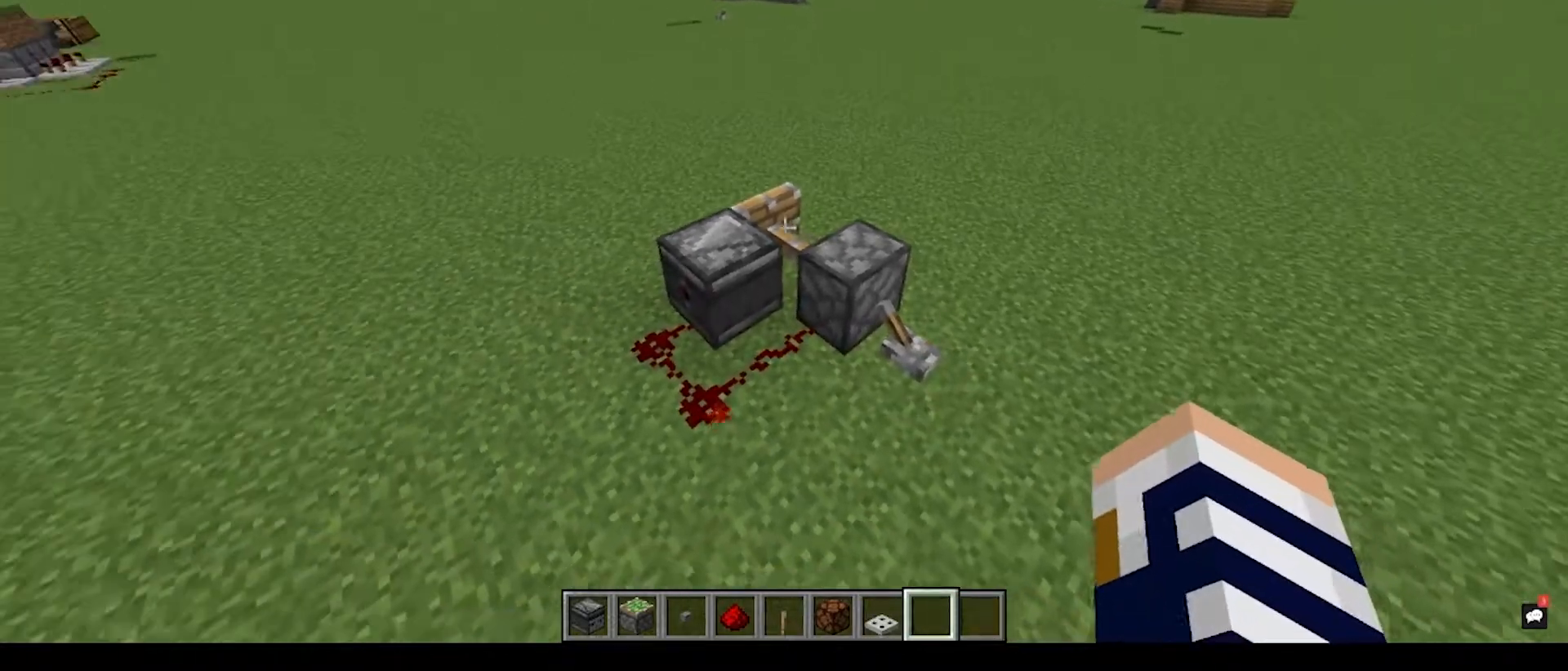
{"keys": ["w"], "mouse": [], "events": [[433, "w", "down"]]}
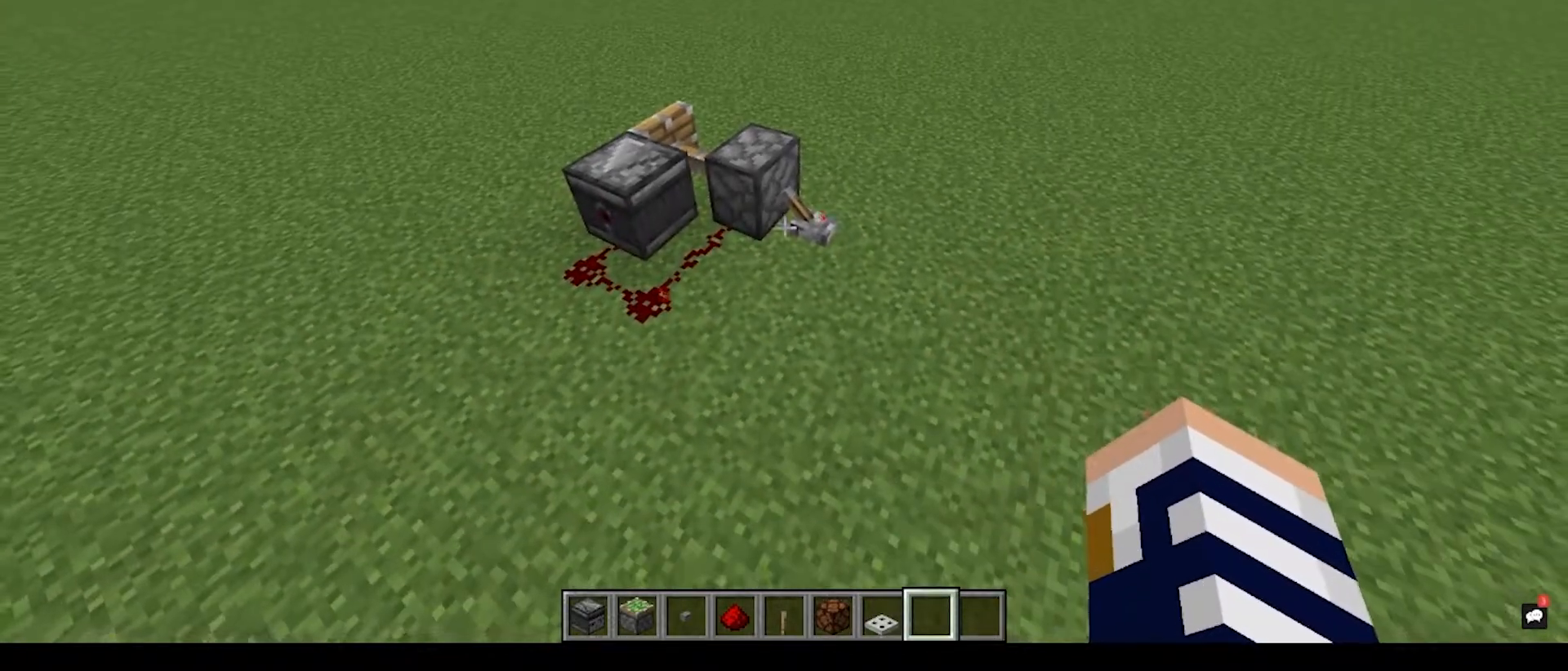
{"keys": [], "mouse": ["right"], "events": [[300, "w", "up"], [500, "mouse_right", "down"]]}
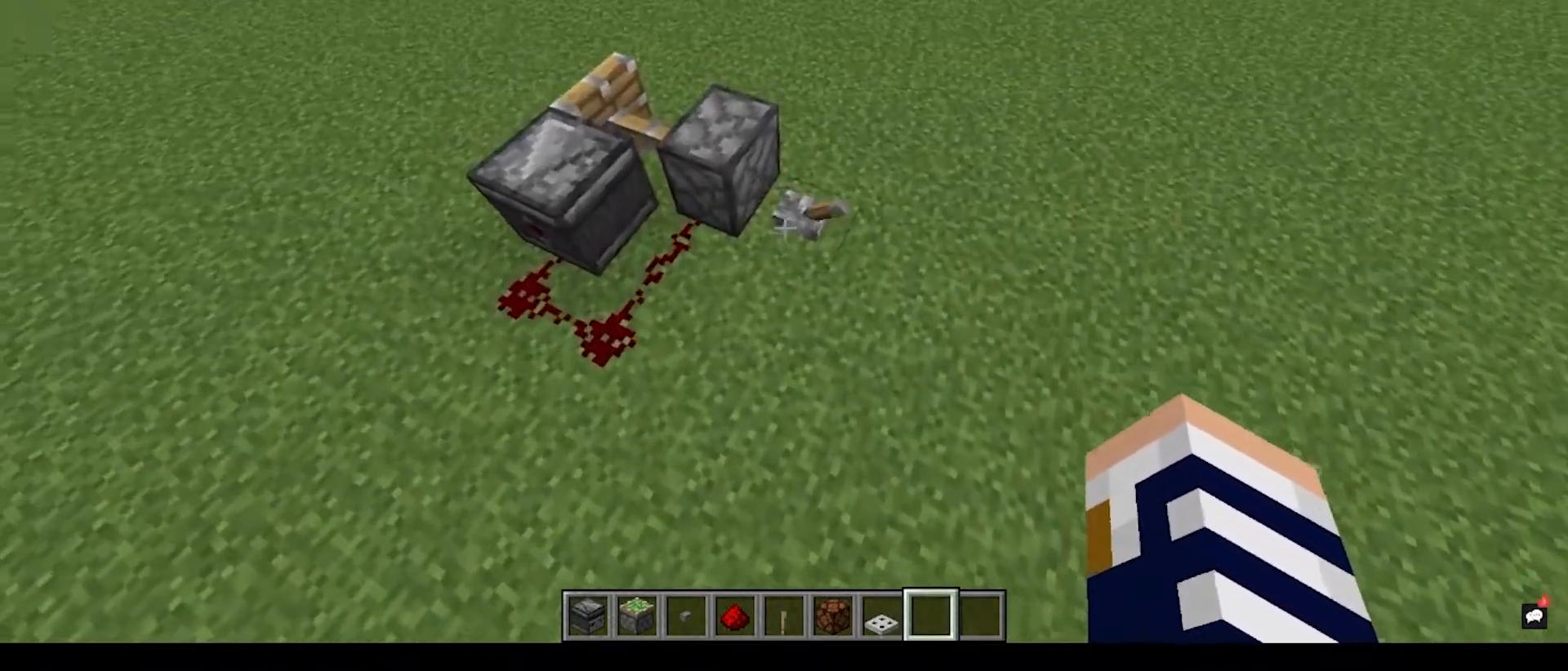
{"keys": [], "mouse": [], "events": [[133, "mouse_right", "up"], [217, "s", "down"], [317, "s", "up"]]}
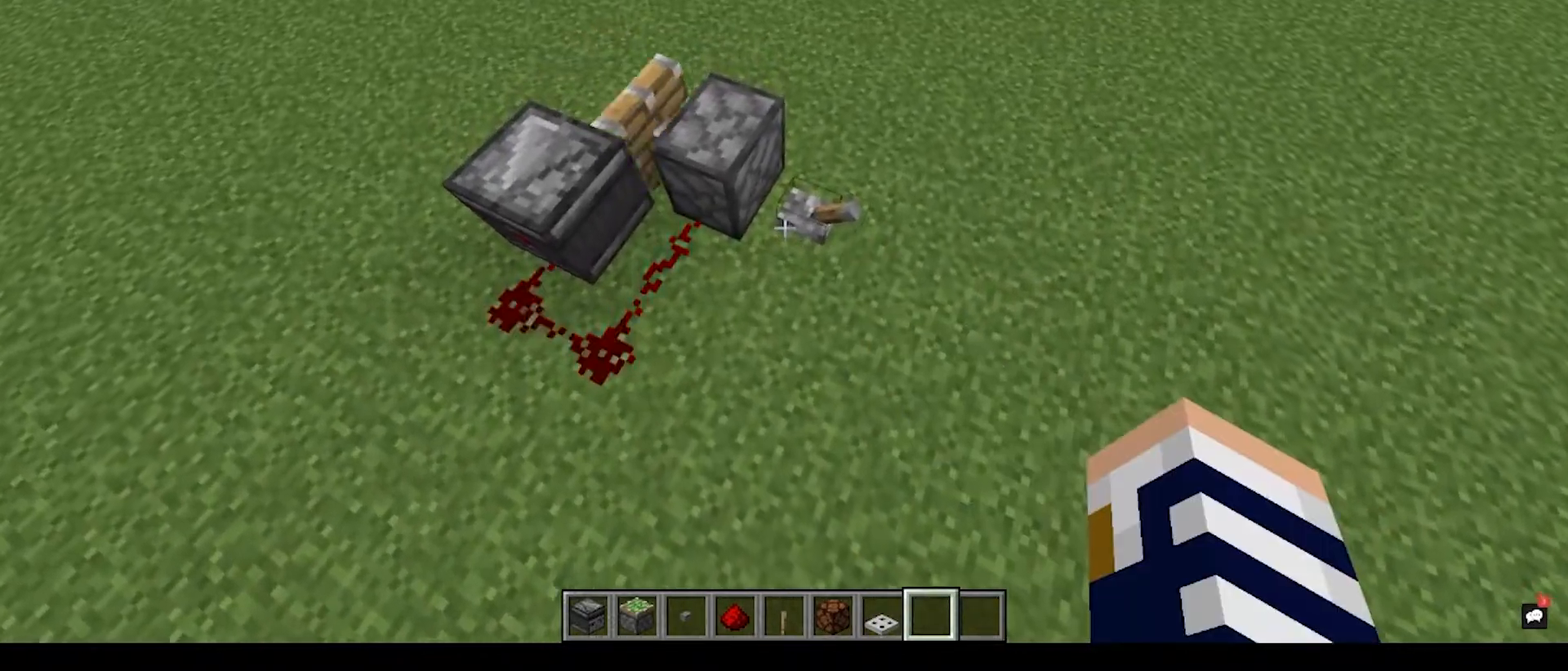
{"keys": [], "mouse": [], "events": []}
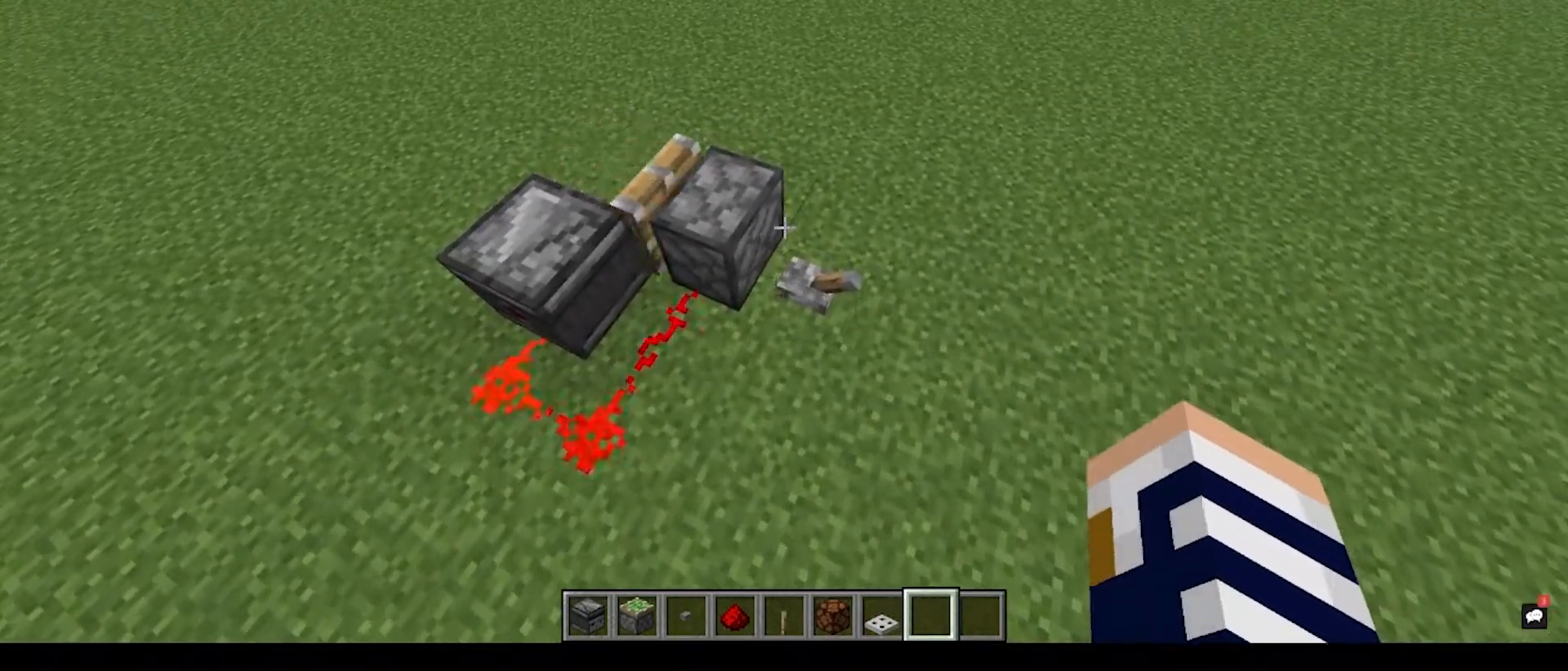
{"keys": [], "mouse": [], "events": []}
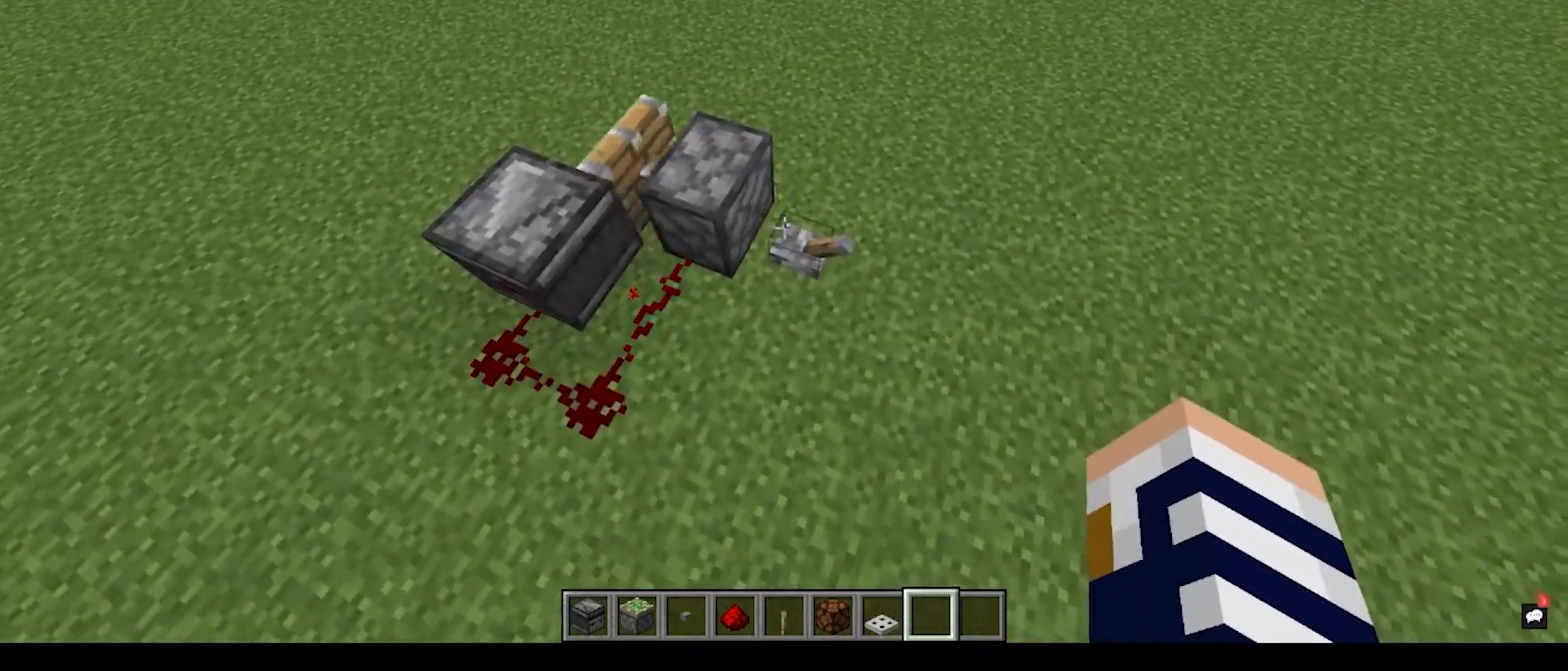
{"keys": [], "mouse": [], "events": []}
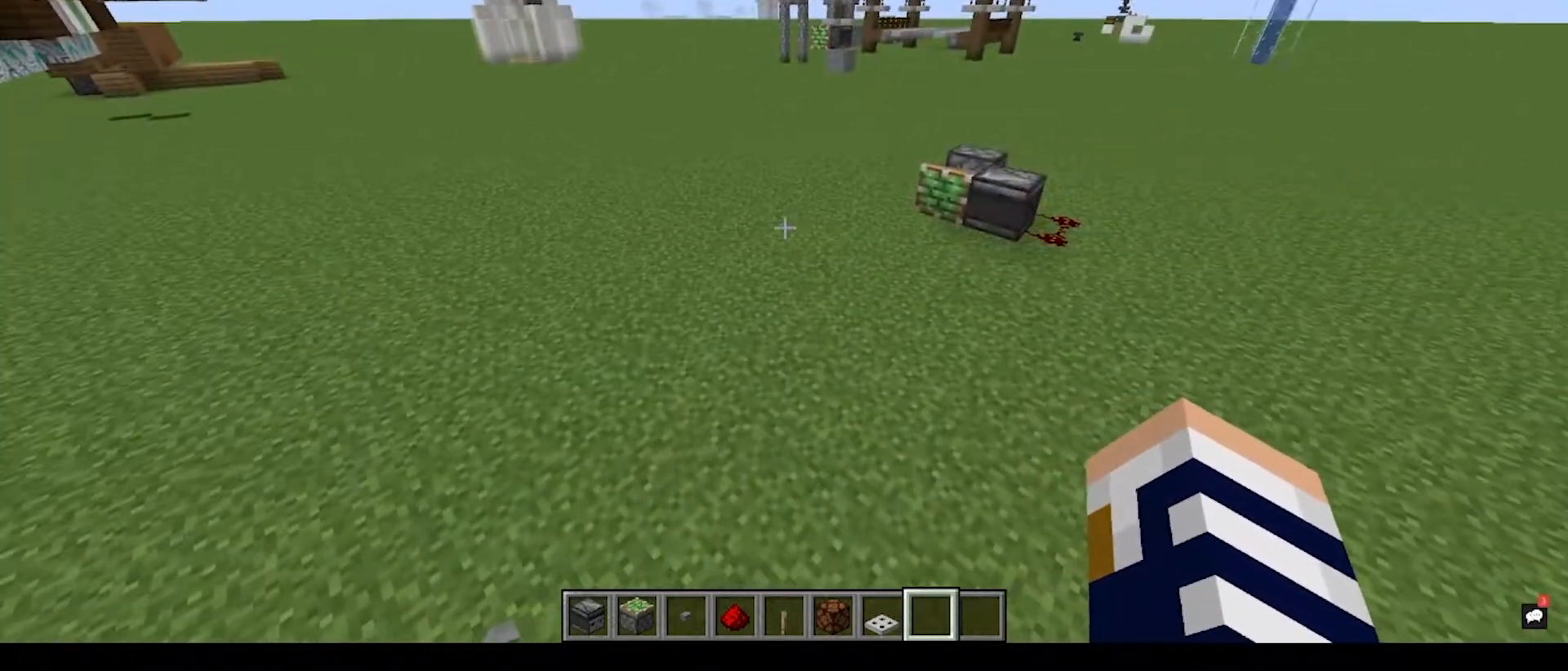
{"keys": [], "mouse": [], "events": []}